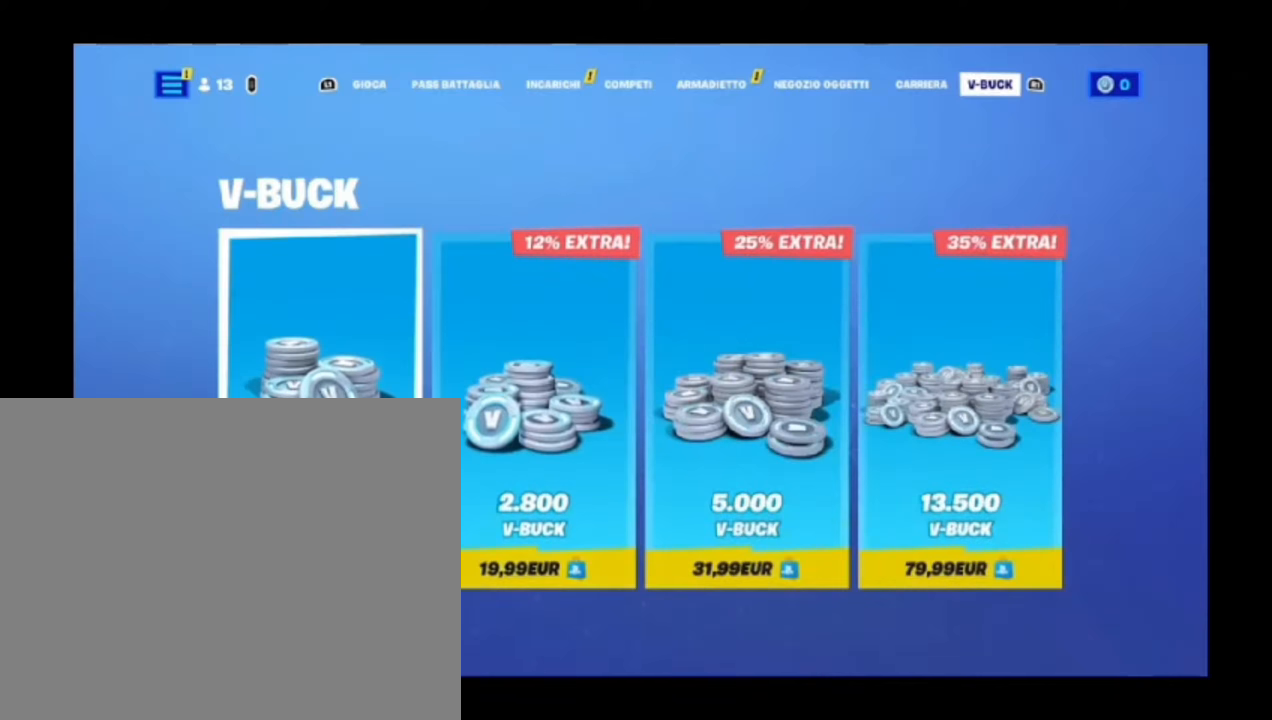
Gameplay with a controller (PlayStation layout); each line is a JSON object with the inputs held at the frame after it. "events" lists button and stick changes between this image and that frame as [ms after this image, input, new state], when the widget could be followed in between.
{"buttons": [], "left_stick": "center", "right_stick": "center", "events": []}
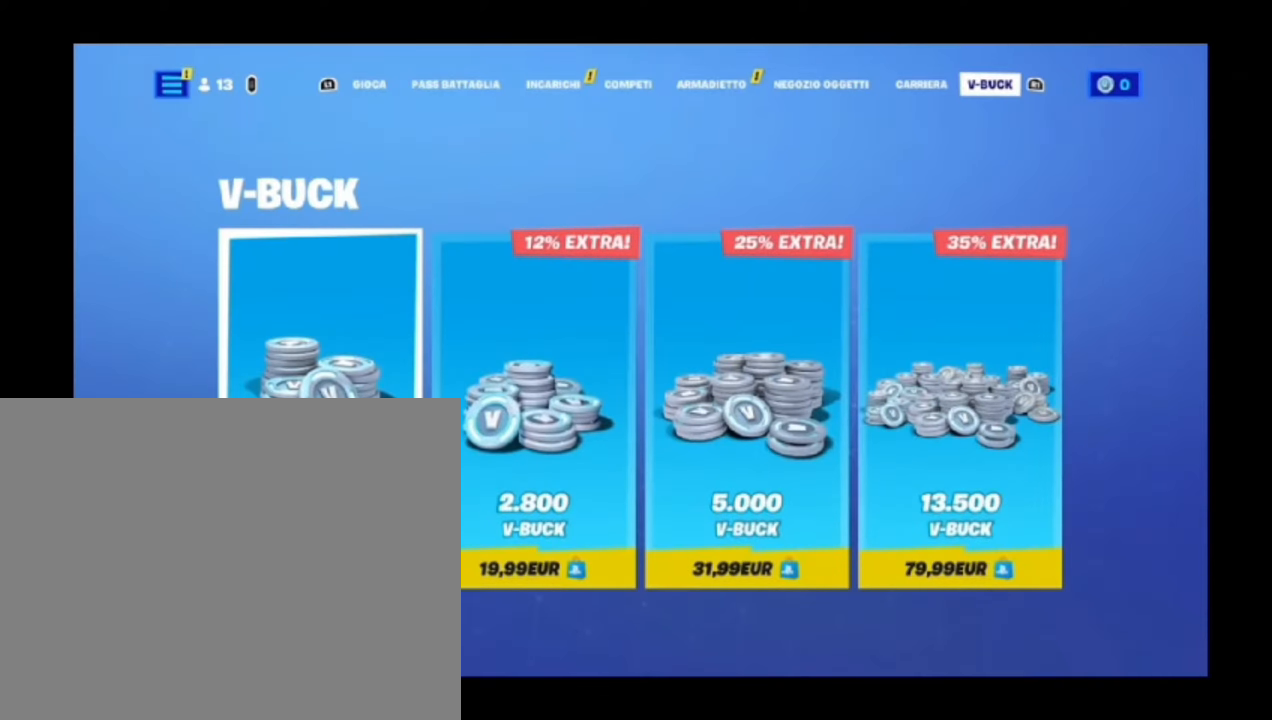
{"buttons": [], "left_stick": "center", "right_stick": "center", "events": [[20, "left_stick", "up-right"], [140, "left_stick", "center"], [280, "R1", "down"], [440, "R1", "up"]]}
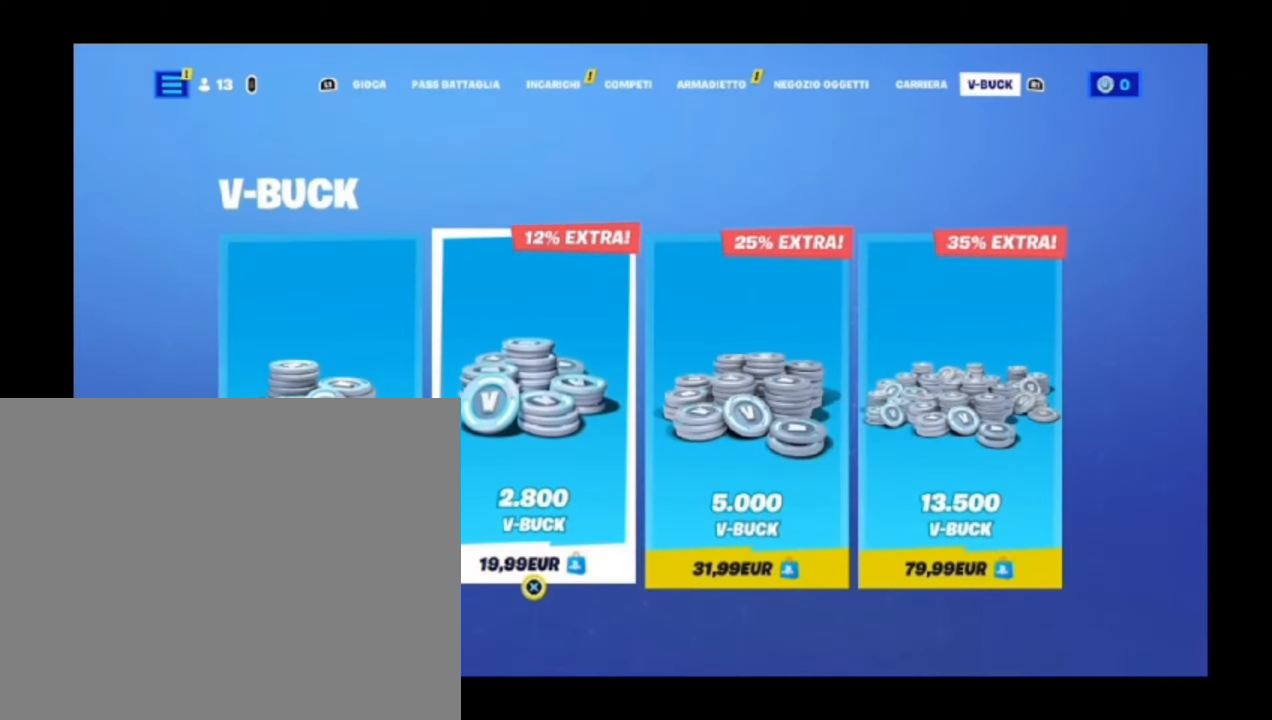
{"buttons": [], "left_stick": "center", "right_stick": "center", "events": []}
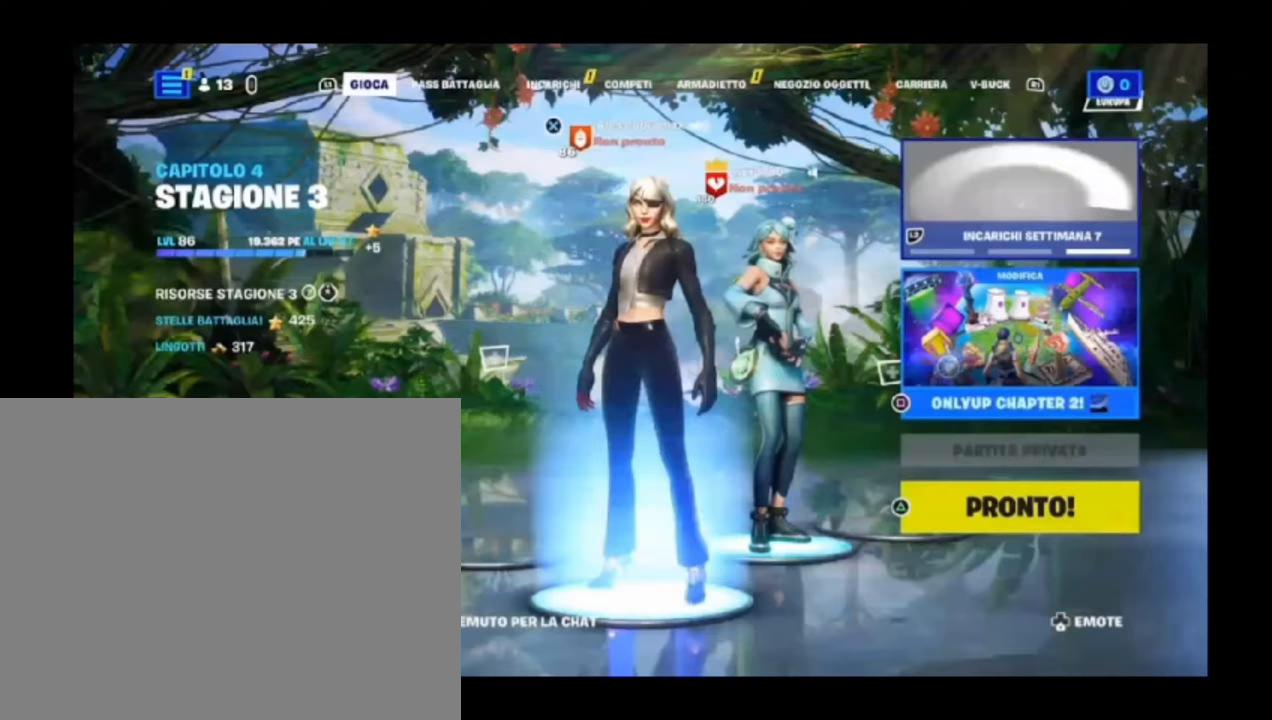
{"buttons": [], "left_stick": "center", "right_stick": "center", "events": []}
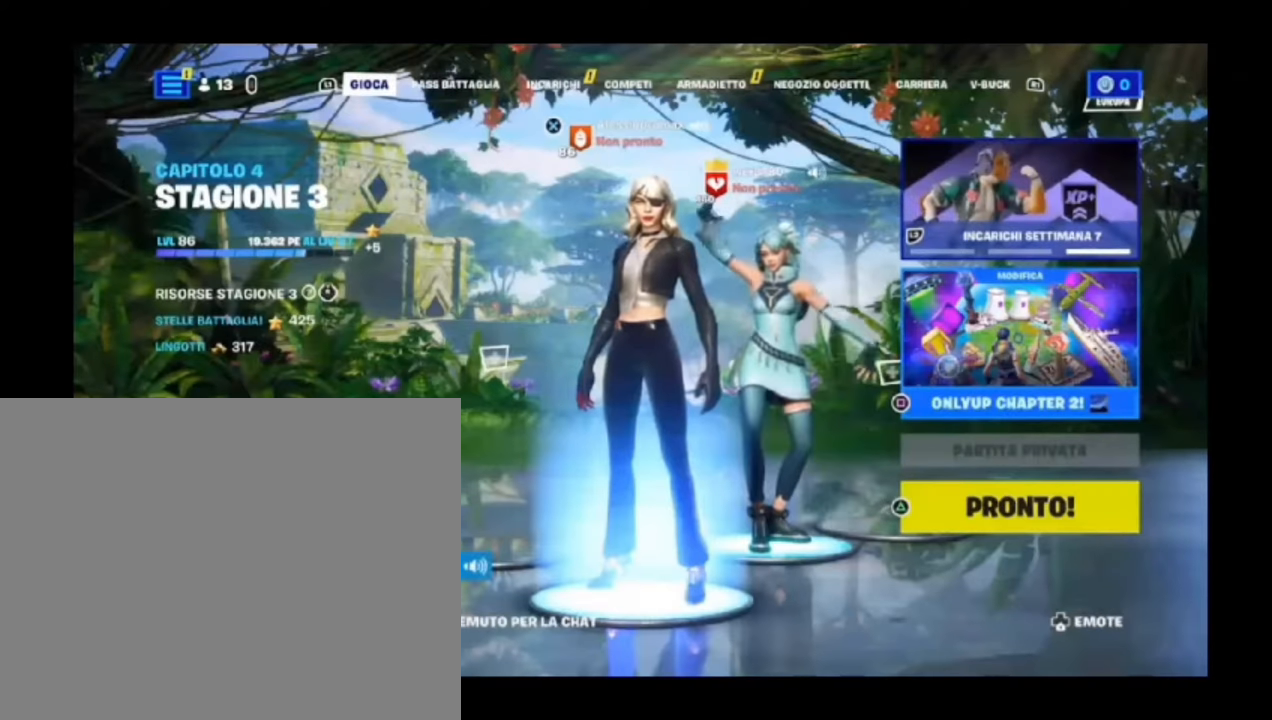
{"buttons": [], "left_stick": "center", "right_stick": "center", "events": []}
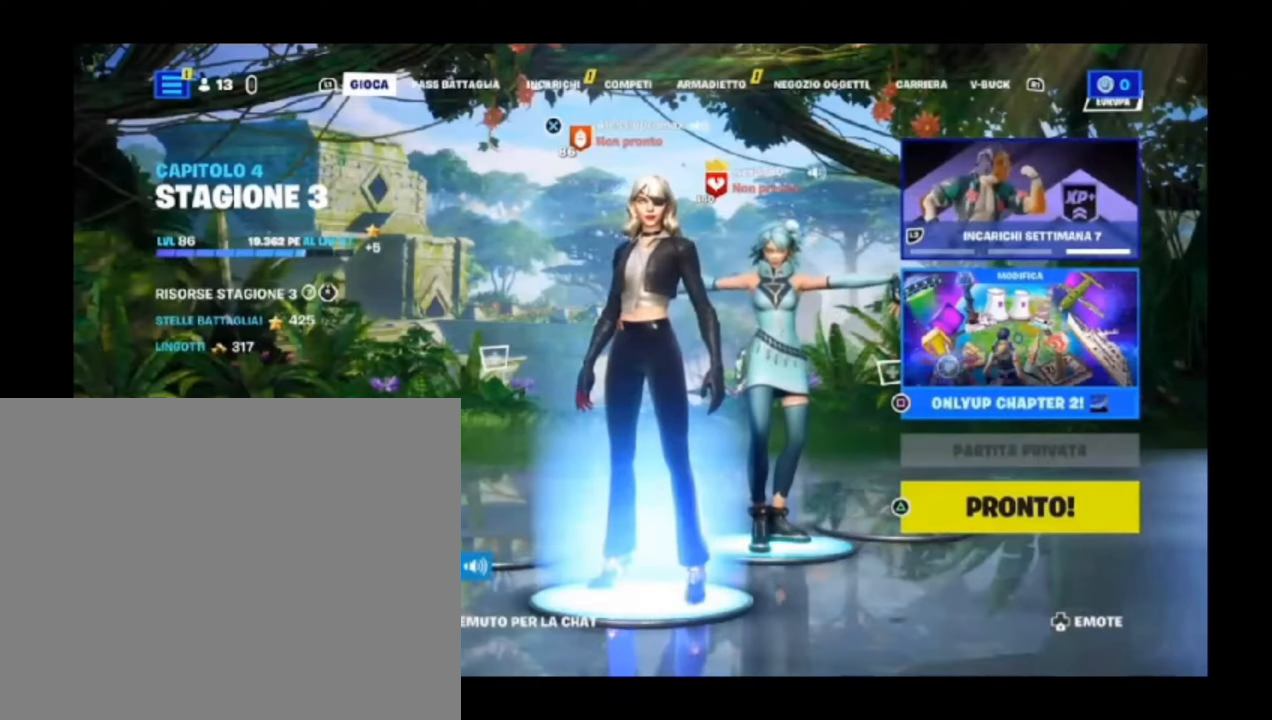
{"buttons": [], "left_stick": "center", "right_stick": "center", "events": []}
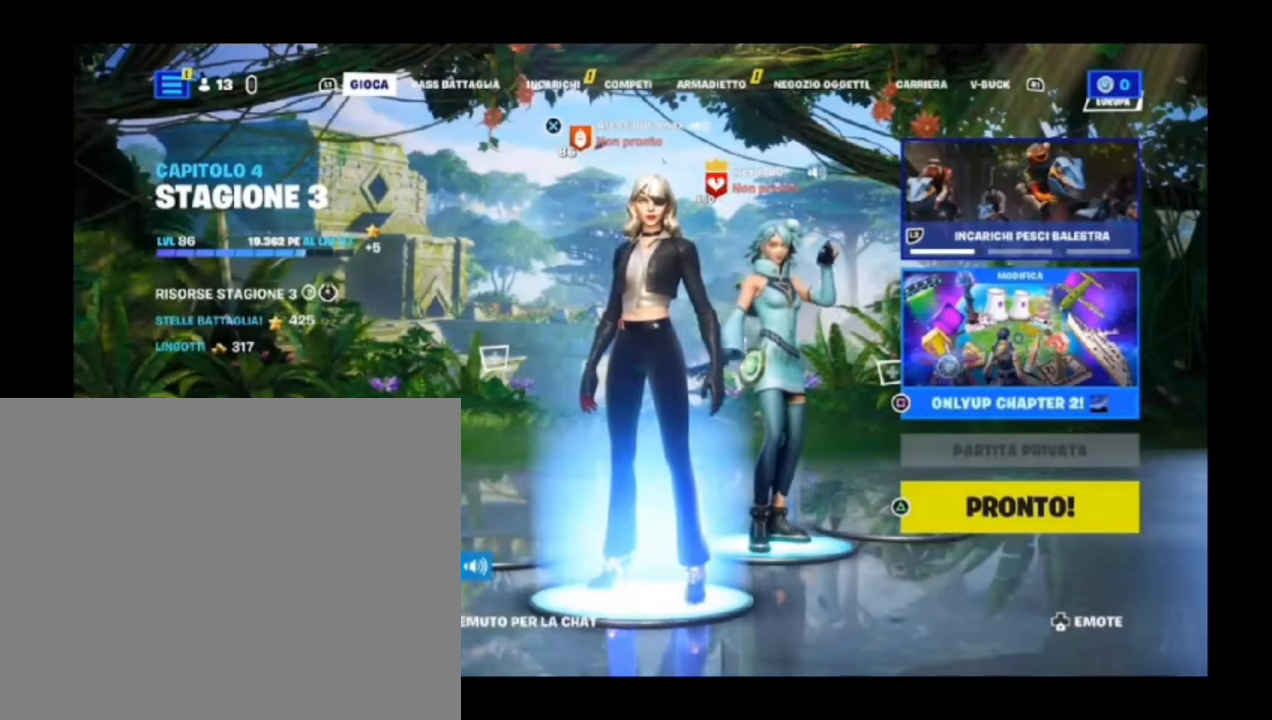
{"buttons": [], "left_stick": "center", "right_stick": "center", "events": []}
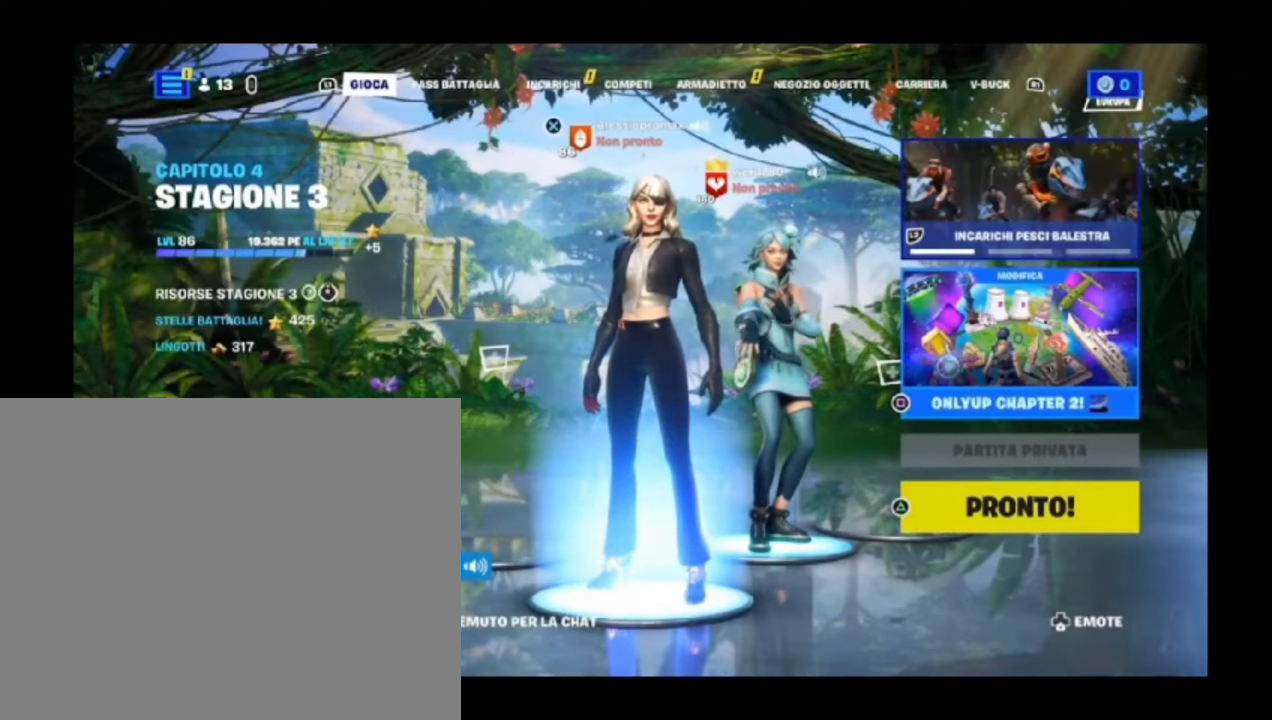
{"buttons": [], "left_stick": "center", "right_stick": "center", "events": []}
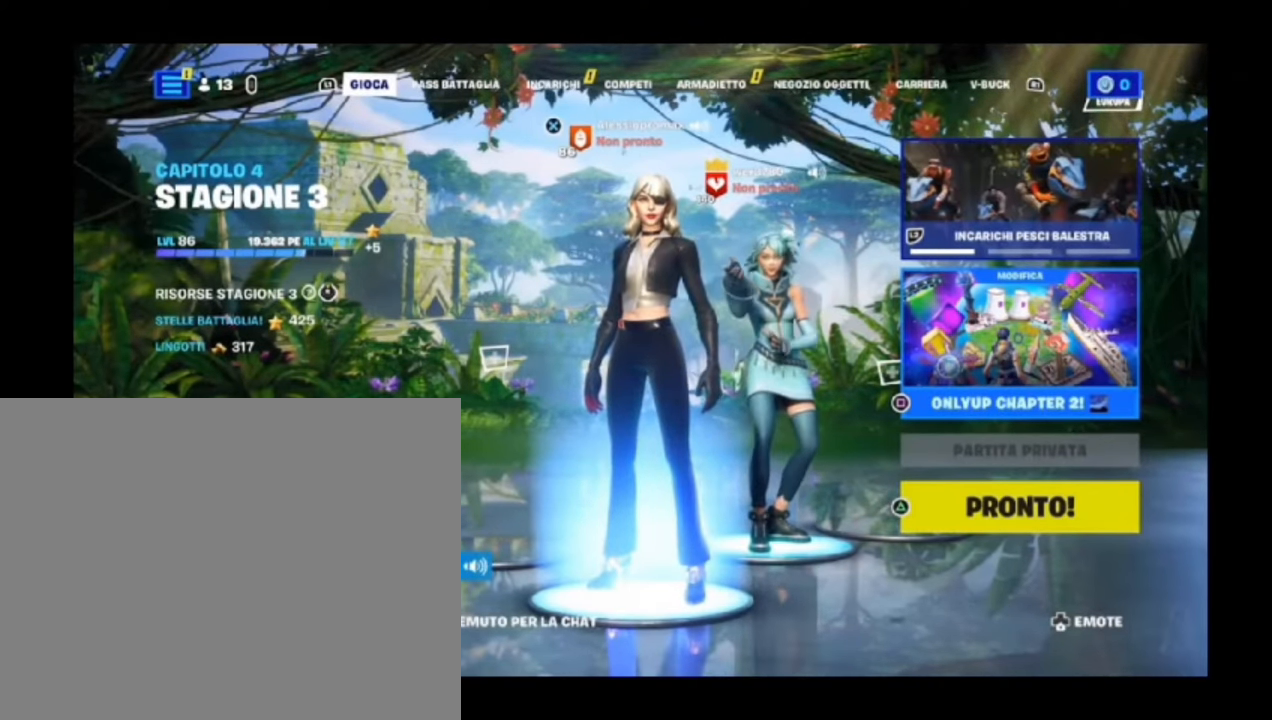
{"buttons": [], "left_stick": "center", "right_stick": "center", "events": []}
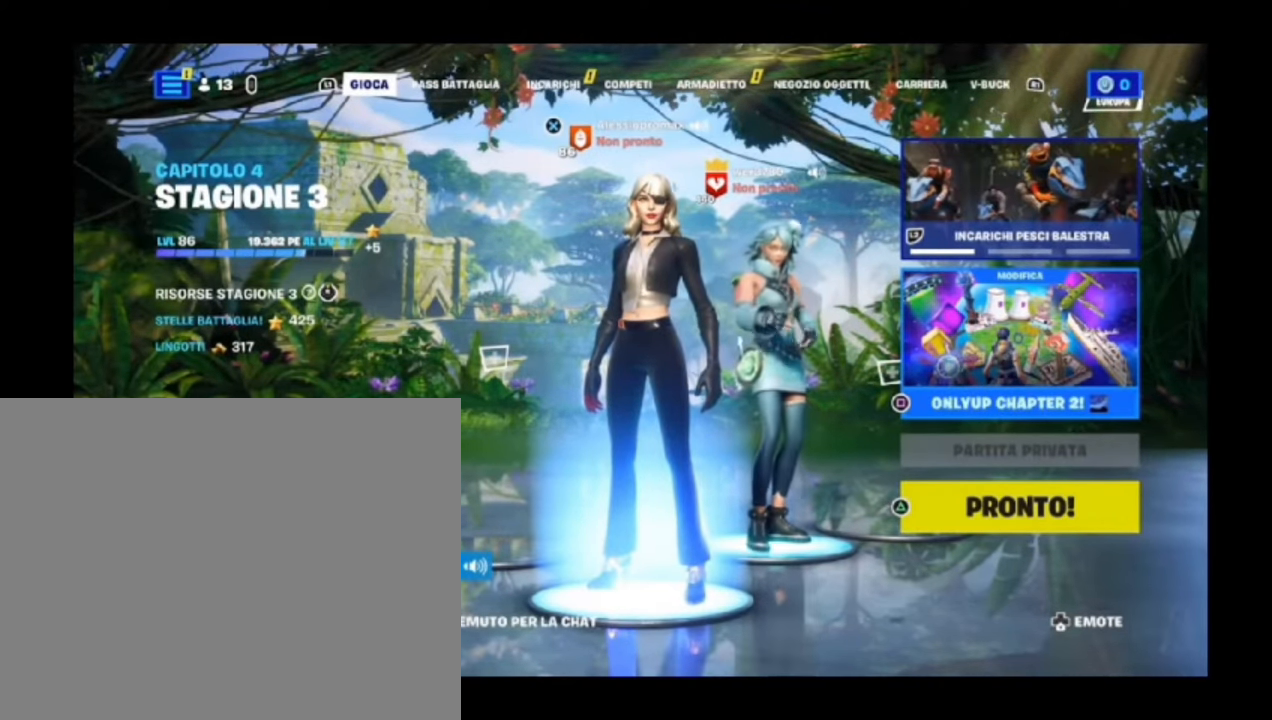
{"buttons": [], "left_stick": "center", "right_stick": "center", "events": []}
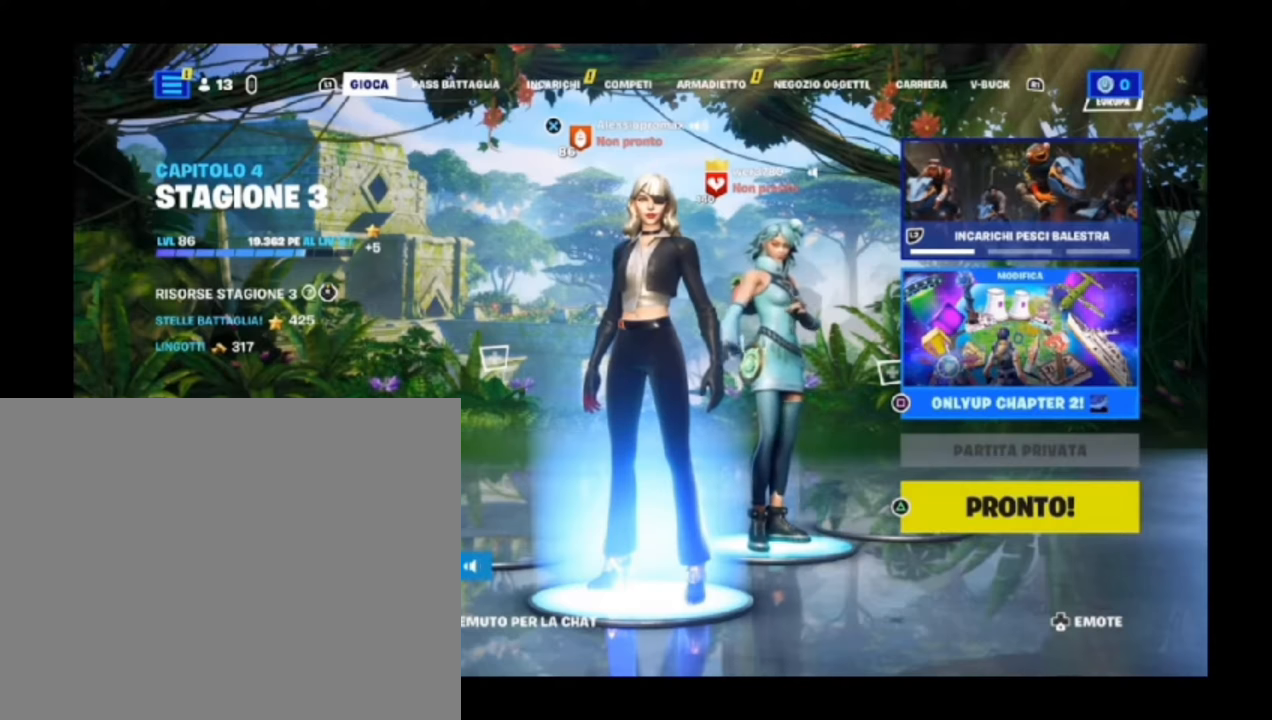
{"buttons": [], "left_stick": "center", "right_stick": "center", "events": [[240, "TRIANGLE", "down"], [380, "TRIANGLE", "up"]]}
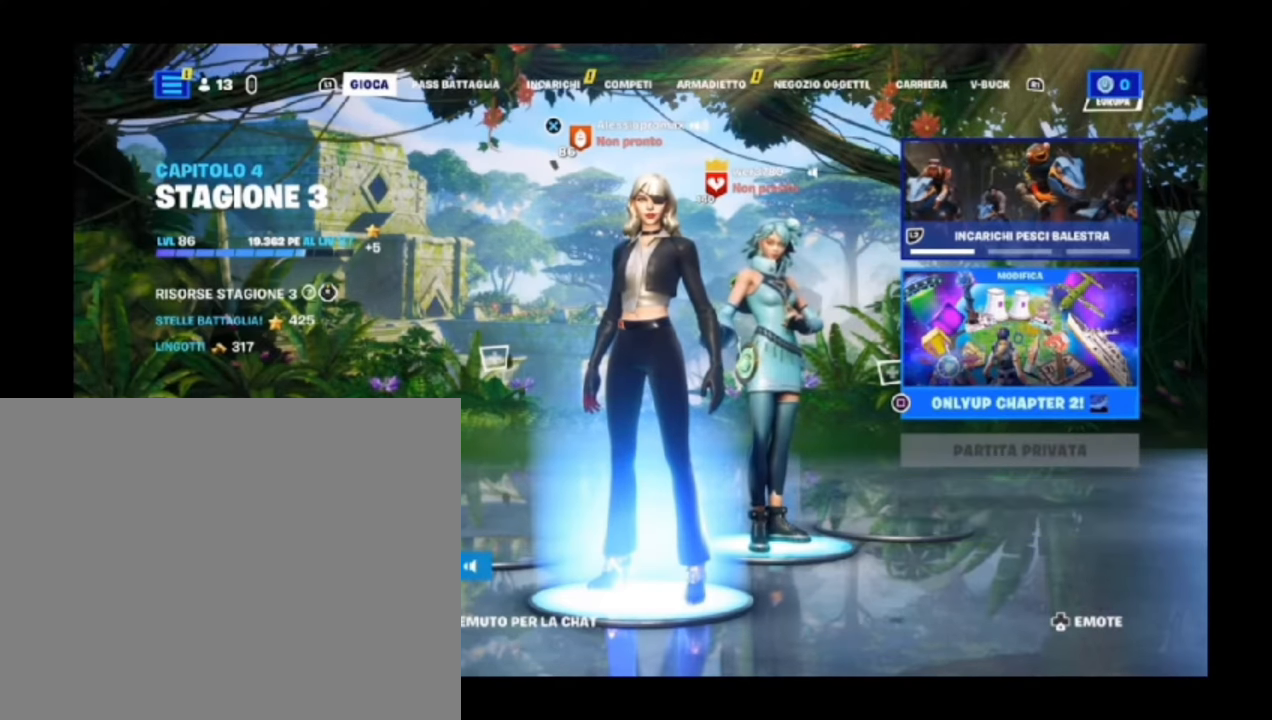
{"buttons": [], "left_stick": "center", "right_stick": "center", "events": []}
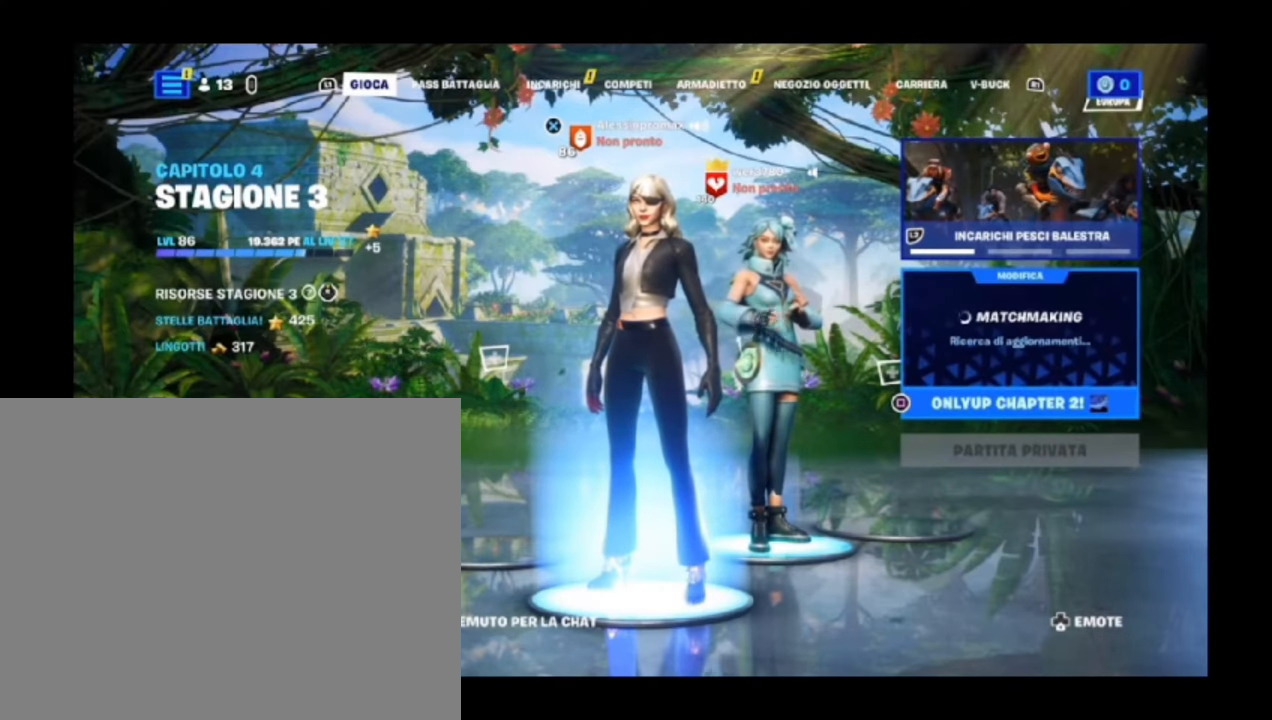
{"buttons": [], "left_stick": "center", "right_stick": "center", "events": []}
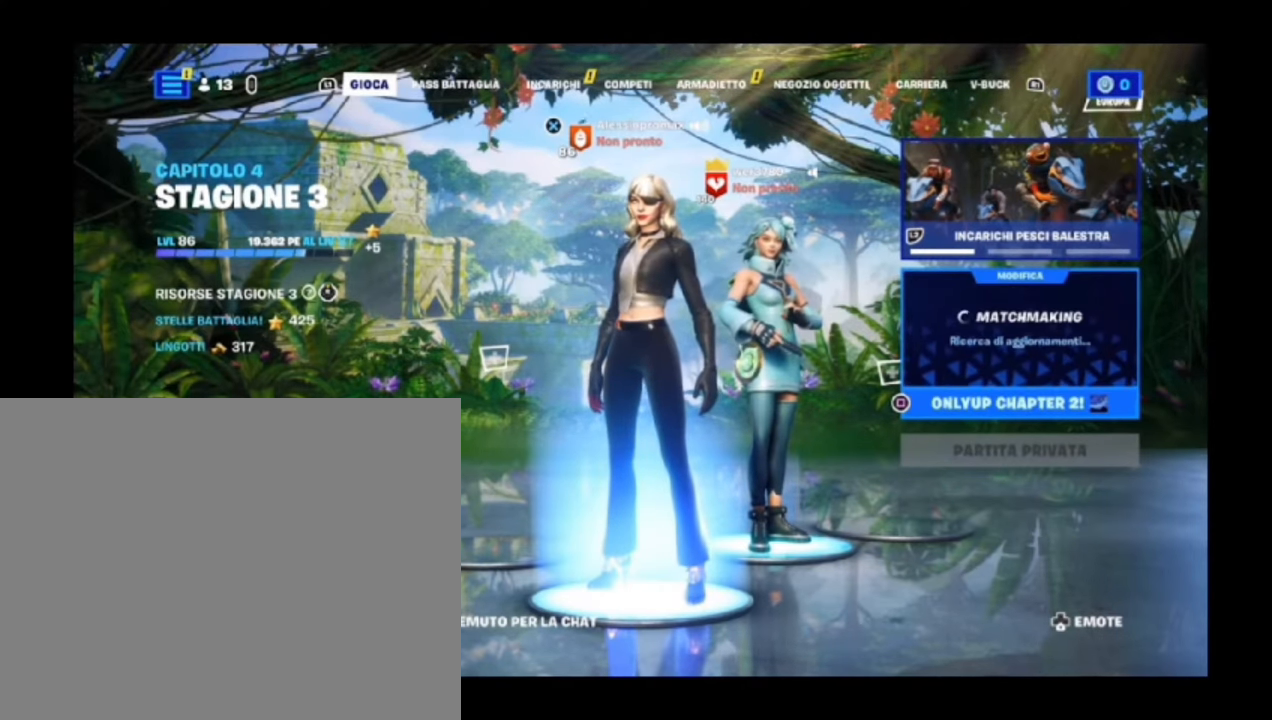
{"buttons": [], "left_stick": "center", "right_stick": "right", "events": [[120, "right_stick", "right"]]}
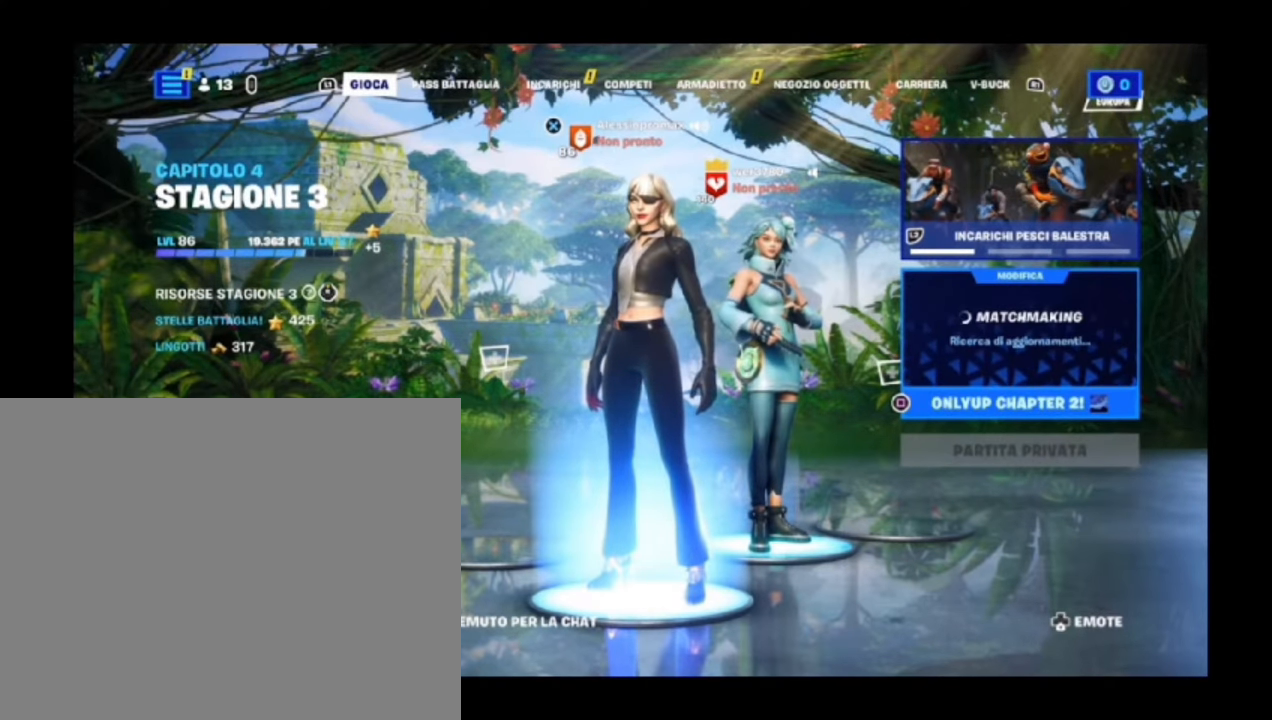
{"buttons": [], "left_stick": "center", "right_stick": "right", "events": []}
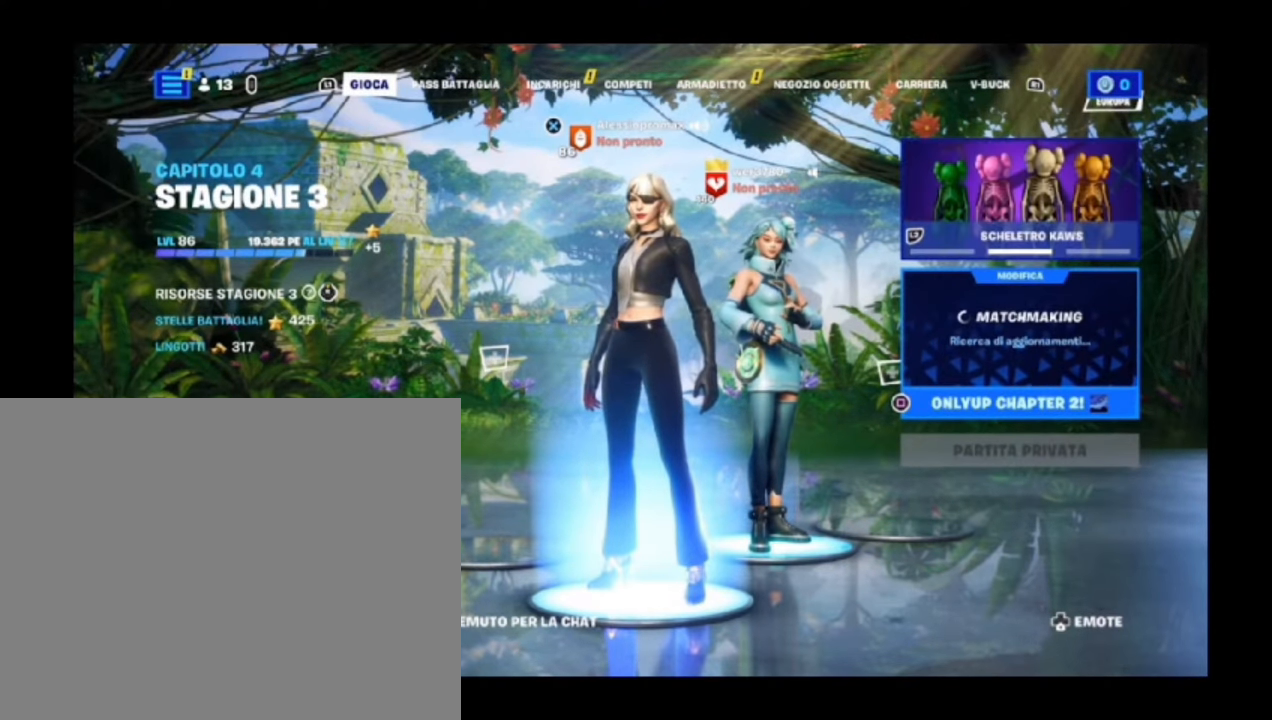
{"buttons": [], "left_stick": "center", "right_stick": "right", "events": []}
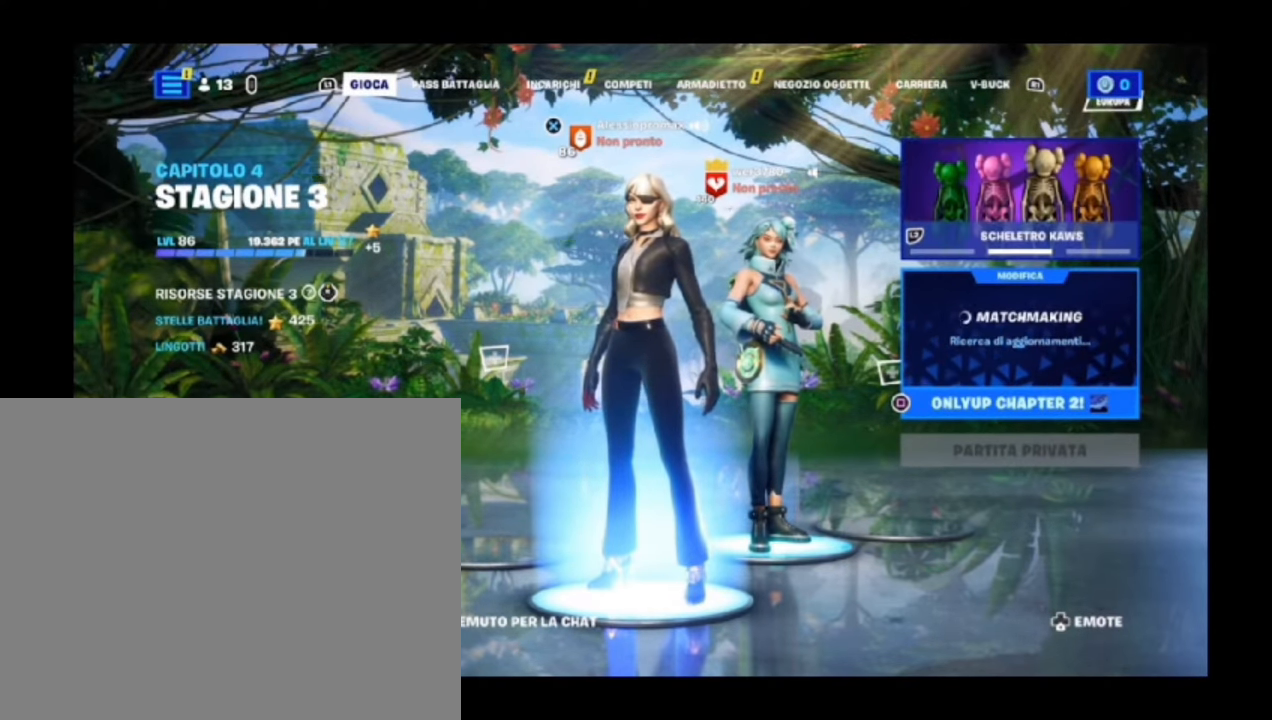
{"buttons": [], "left_stick": "center", "right_stick": "right", "events": []}
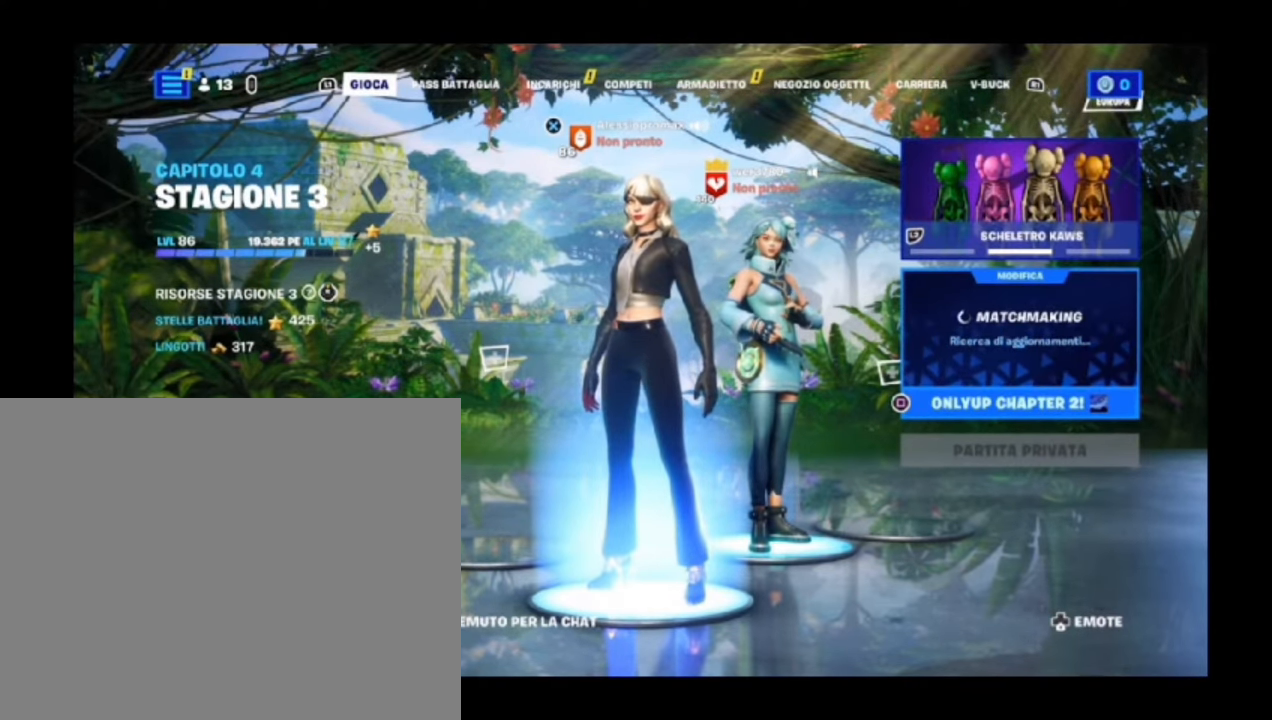
{"buttons": [], "left_stick": "up", "right_stick": "center", "events": [[460, "left_stick", "up"], [460, "right_stick", "center"]]}
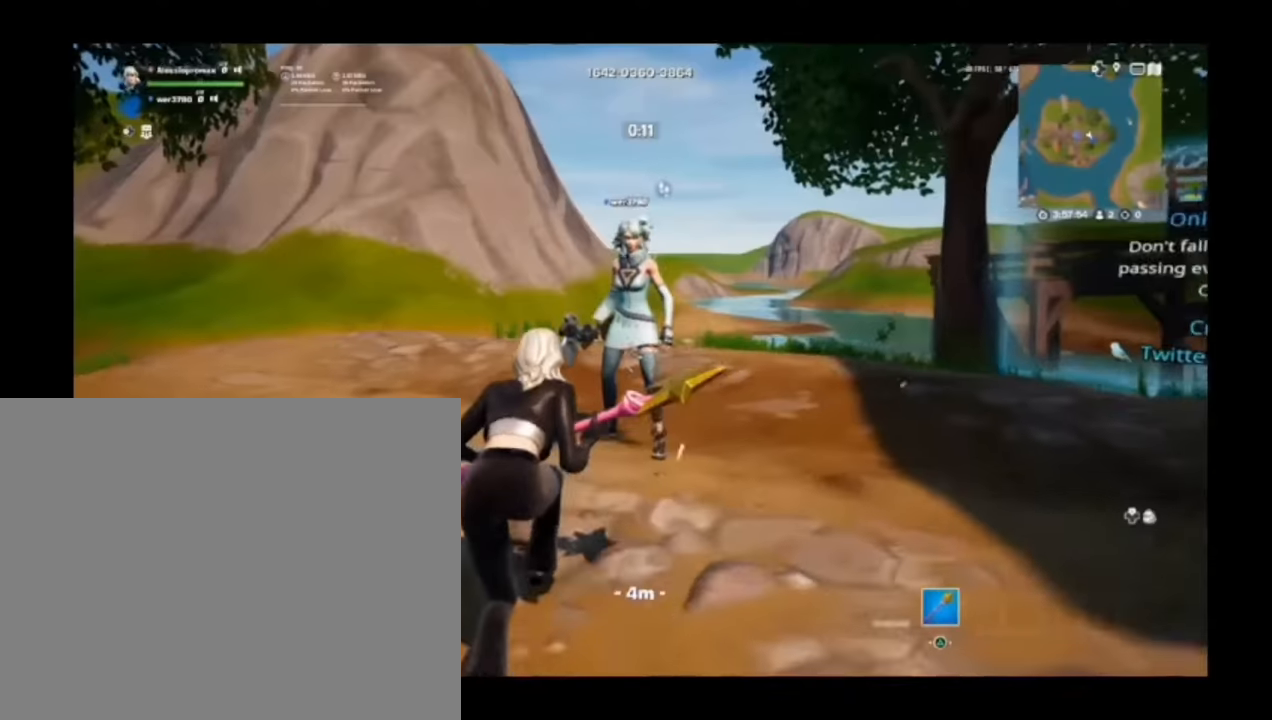
{"buttons": ["R1", "R2"], "left_stick": "up-left", "right_stick": "right", "events": [[220, "left_stick", "up-left"], [340, "right_stick", "right"], [420, "R2", "down"], [500, "R1", "down"]]}
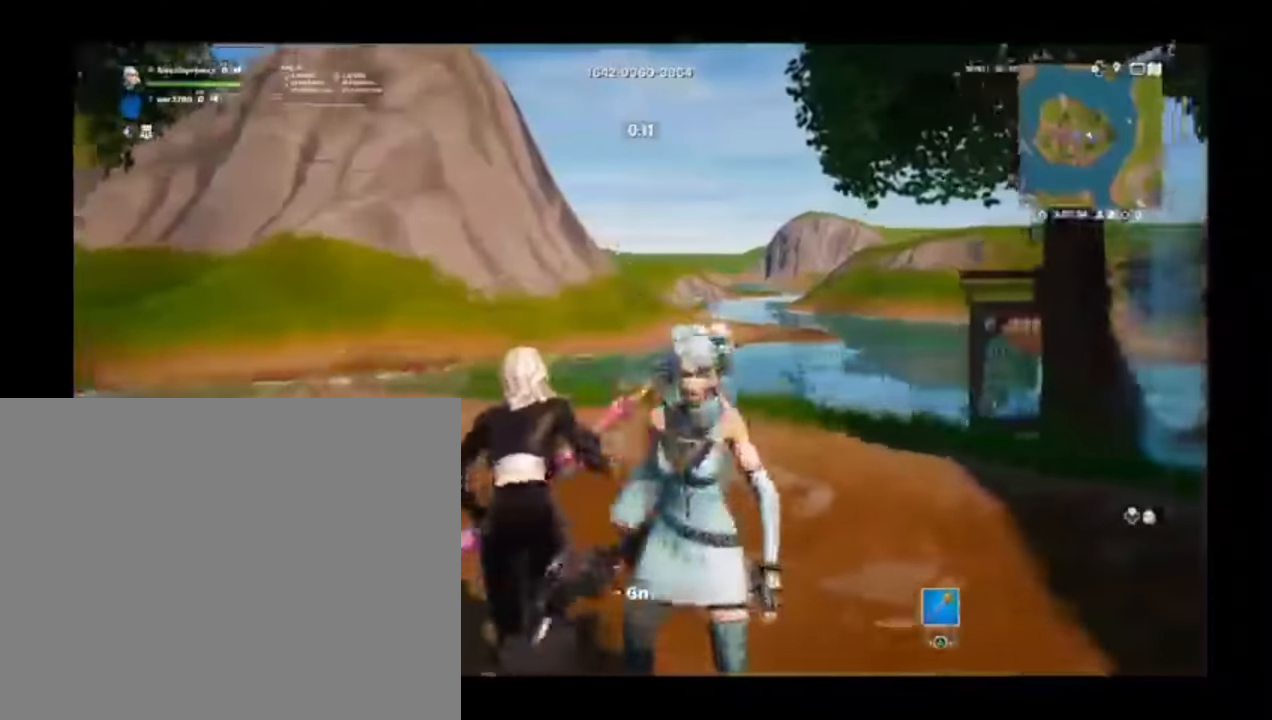
{"buttons": ["R1", "R2", "R3"], "left_stick": "down-right", "right_stick": "center", "events": [[40, "left_stick", "down-left"], [140, "left_stick", "down"], [220, "R3", "down"], [220, "right_stick", "center"], [240, "left_stick", "down-right"]]}
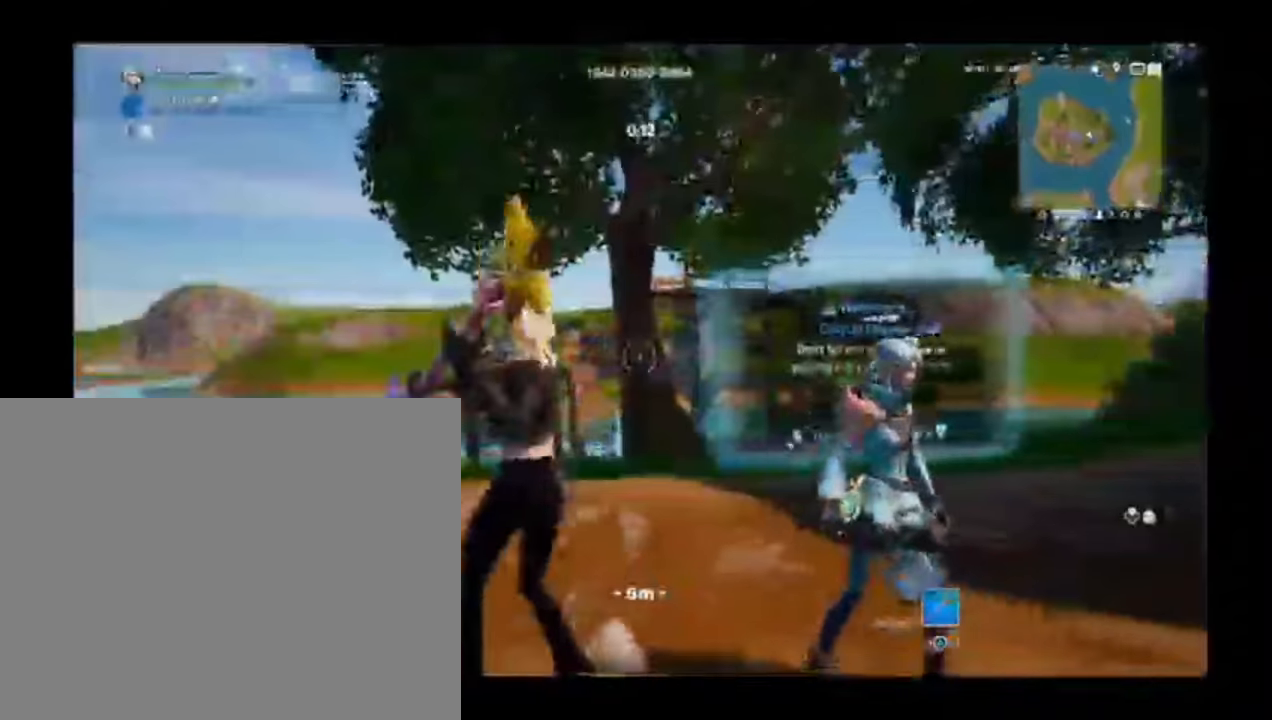
{"buttons": [], "left_stick": "down-right", "right_stick": "center", "events": [[20, "R3", "up"], [80, "R3", "down"], [120, "R1", "up"], [180, "R1", "down"], [220, "R3", "up"], [320, "R3", "down"], [420, "R1", "up"], [420, "R2", "up"], [440, "R3", "up"]]}
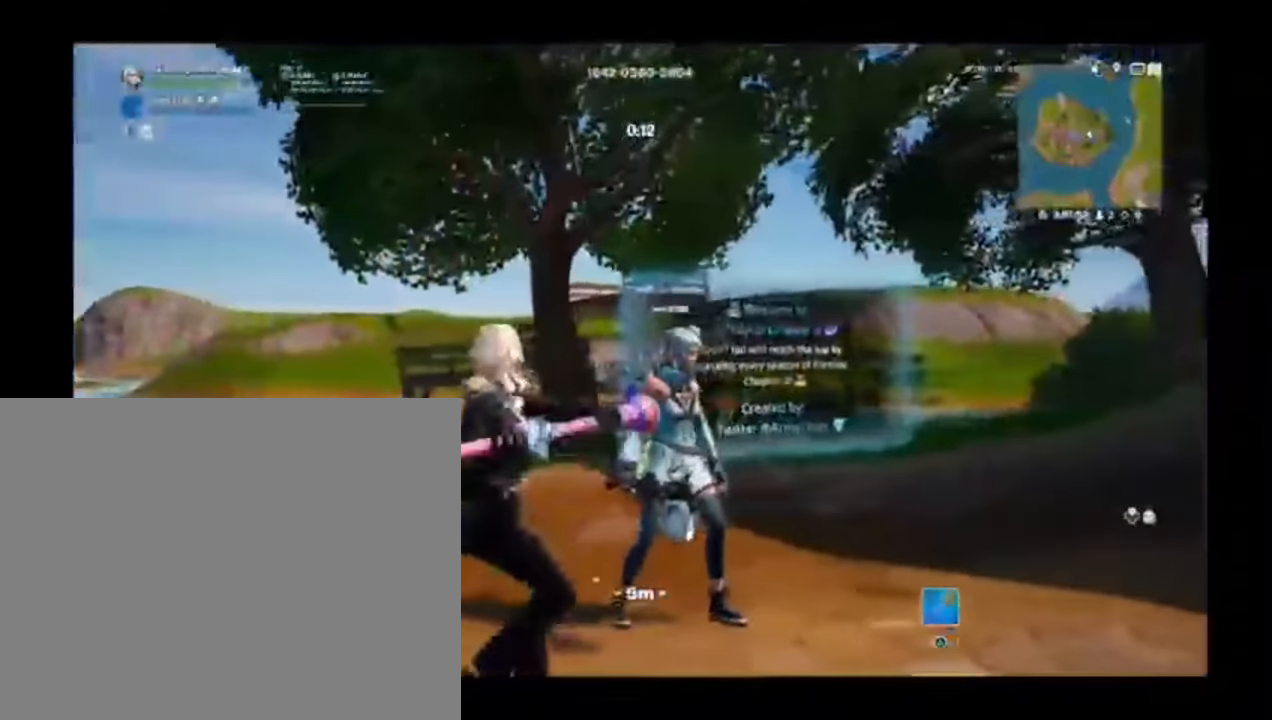
{"buttons": [], "left_stick": "center", "right_stick": "right", "events": [[80, "left_stick", "down-left"], [380, "left_stick", "center"], [480, "right_stick", "right"]]}
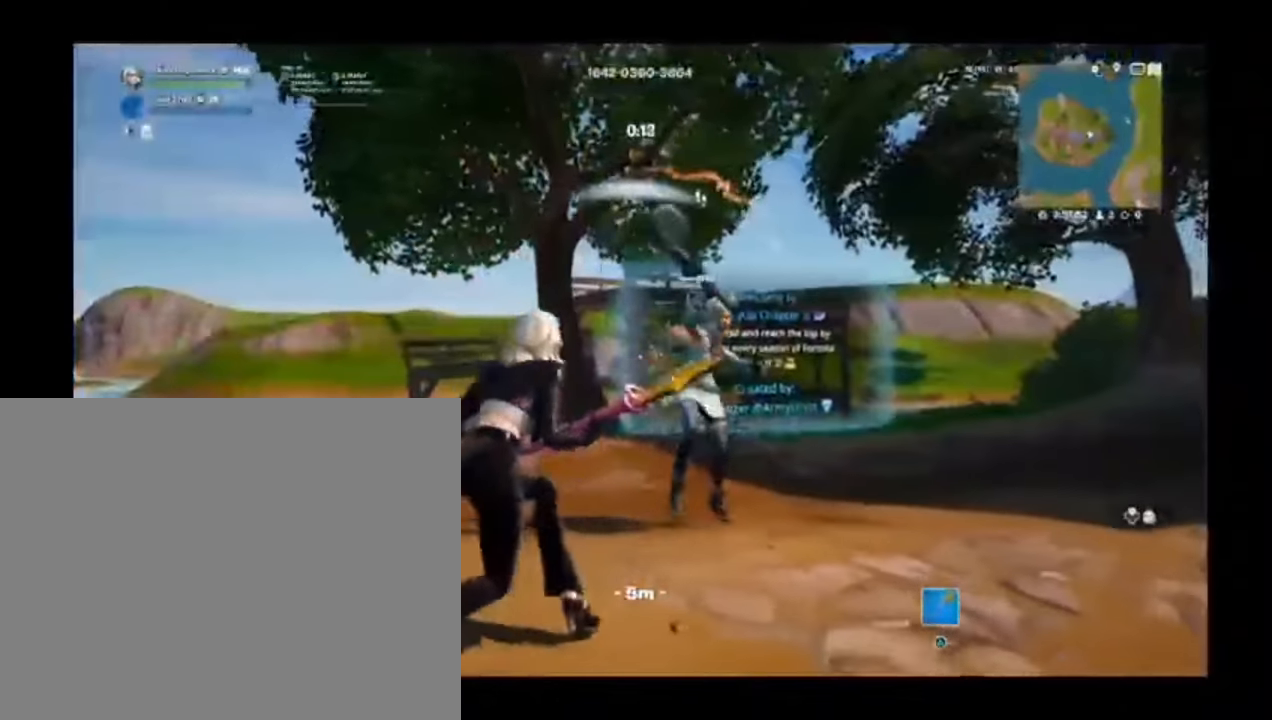
{"buttons": [], "left_stick": "up-right", "right_stick": "center", "events": [[80, "left_stick", "up-right"], [120, "right_stick", "center"]]}
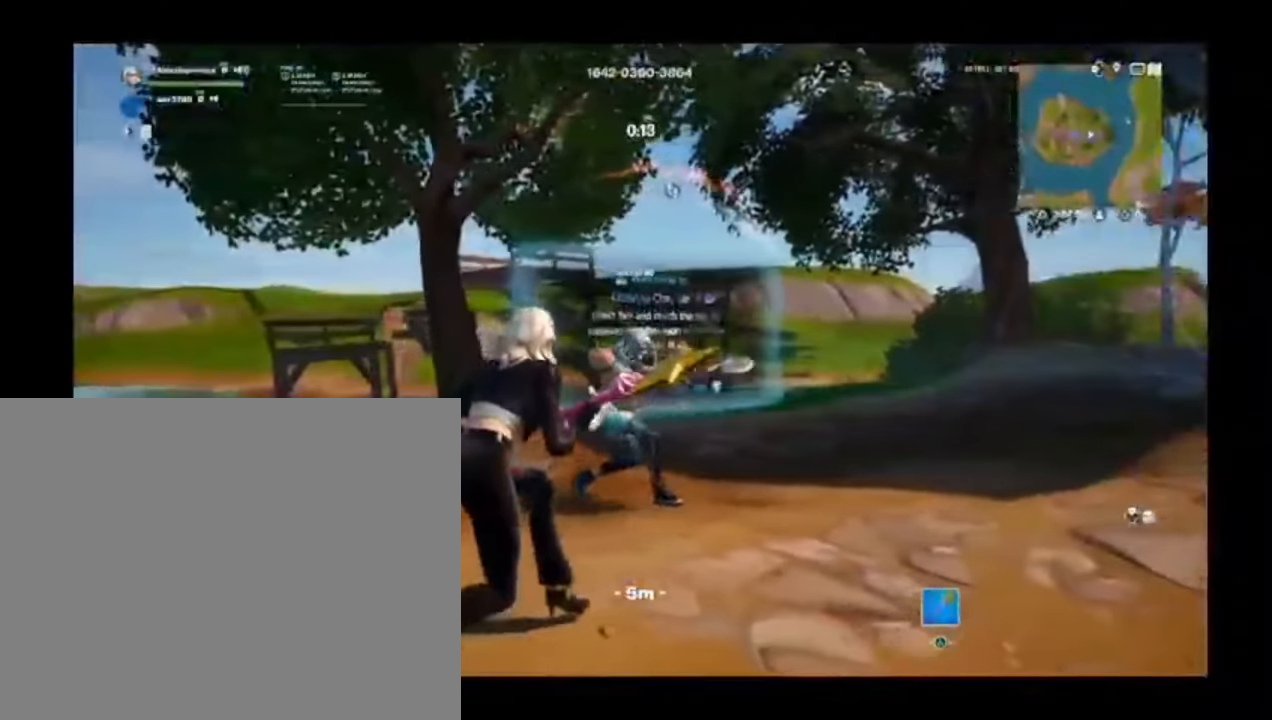
{"buttons": [], "left_stick": "center", "right_stick": "right", "events": [[20, "left_stick", "center"], [380, "right_stick", "right"]]}
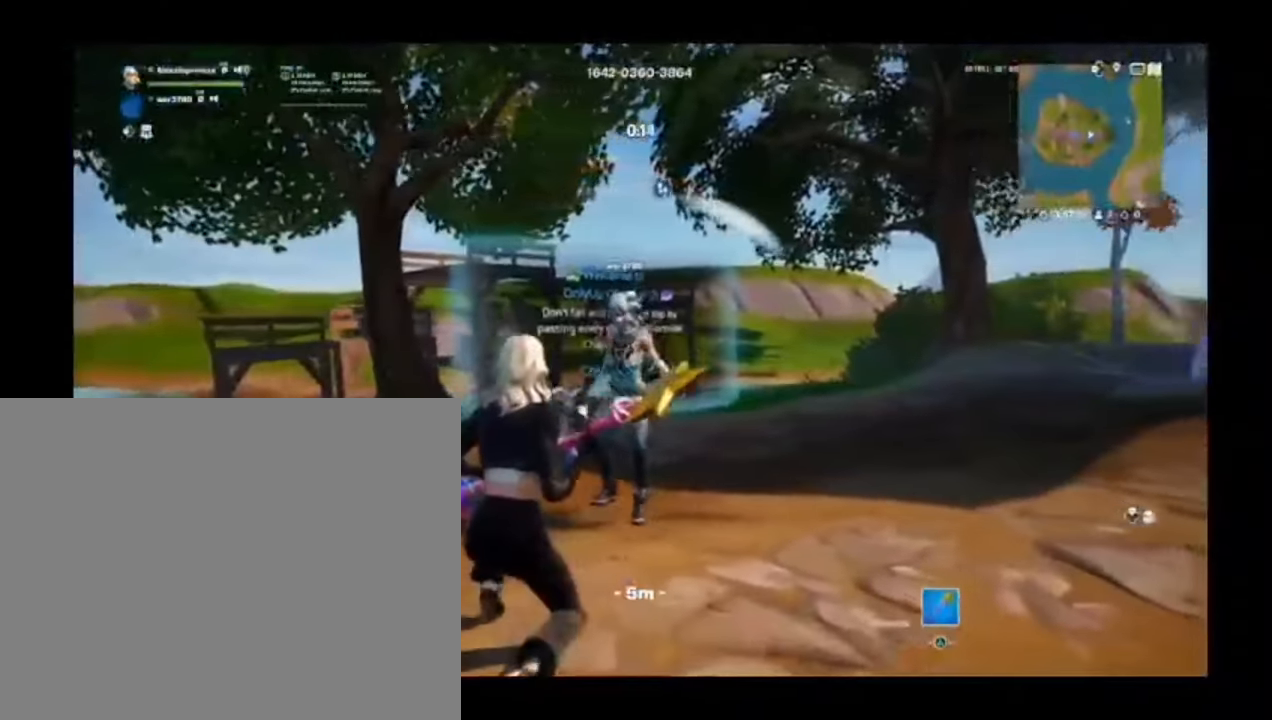
{"buttons": [], "left_stick": "center", "right_stick": "right", "events": []}
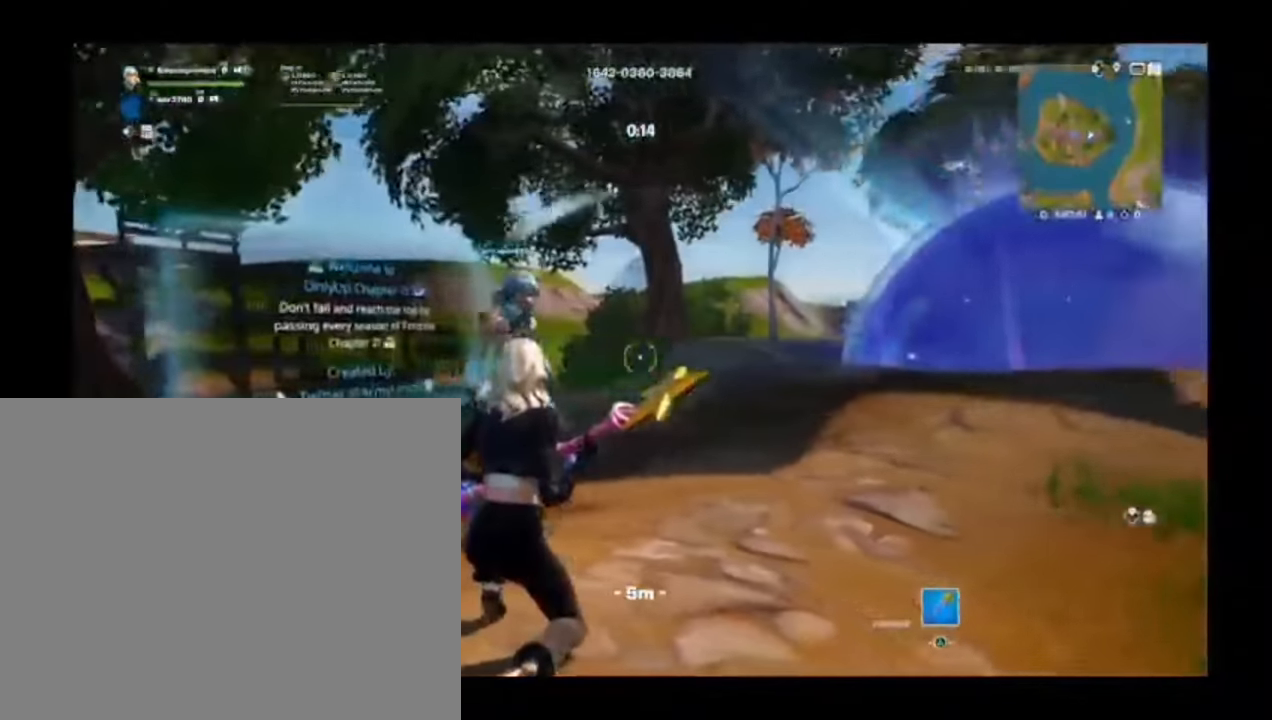
{"buttons": [], "left_stick": "center", "right_stick": "right", "events": []}
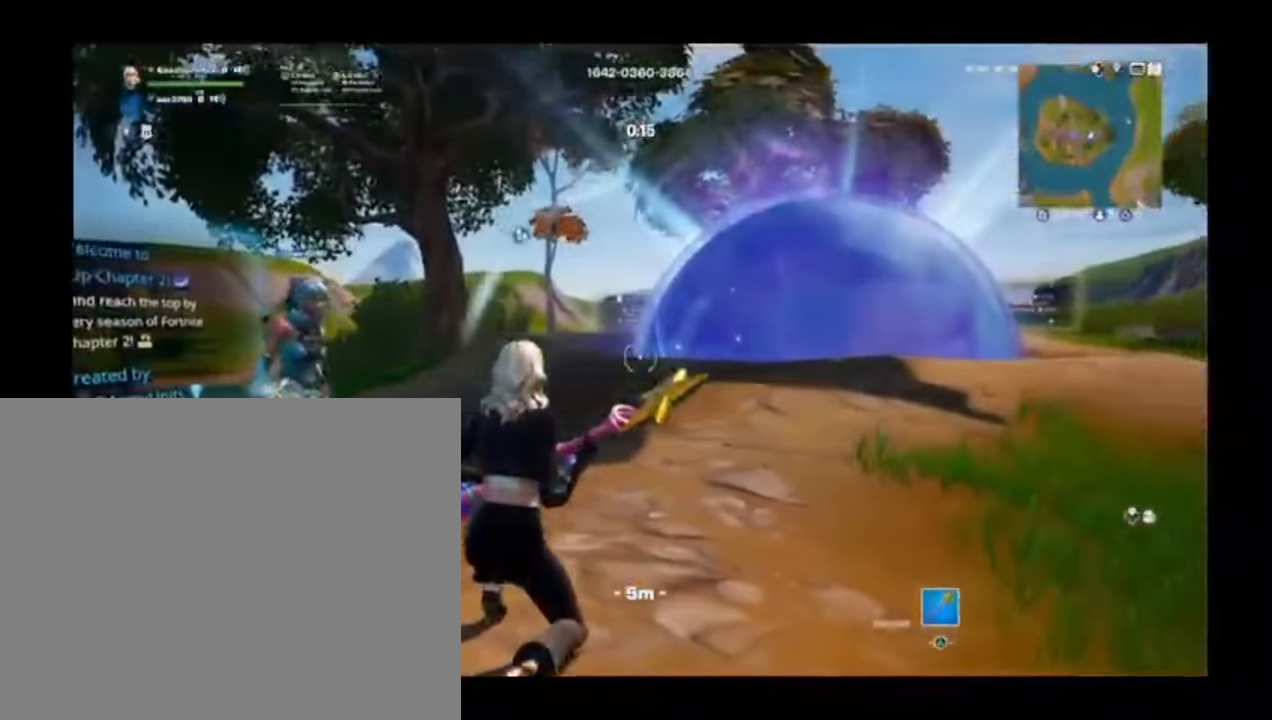
{"buttons": [], "left_stick": "center", "right_stick": "center", "events": [[80, "right_stick", "center"]]}
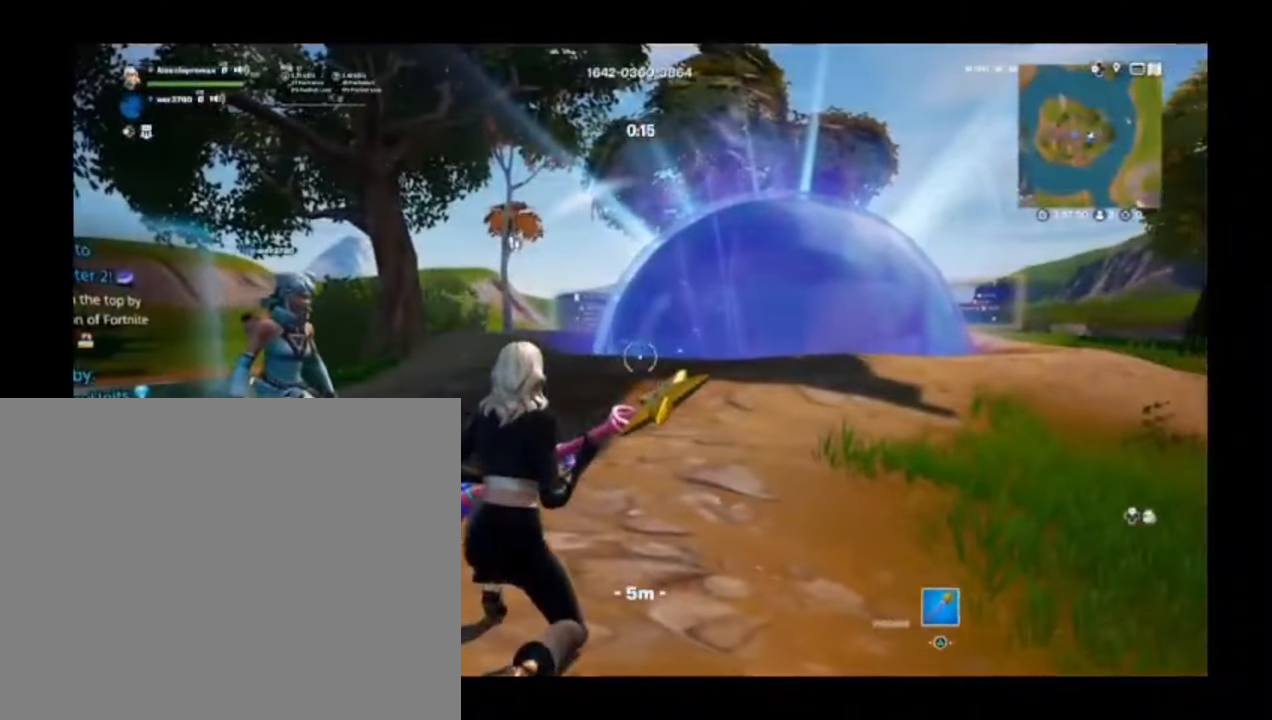
{"buttons": [], "left_stick": "center", "right_stick": "right", "events": [[480, "right_stick", "right"]]}
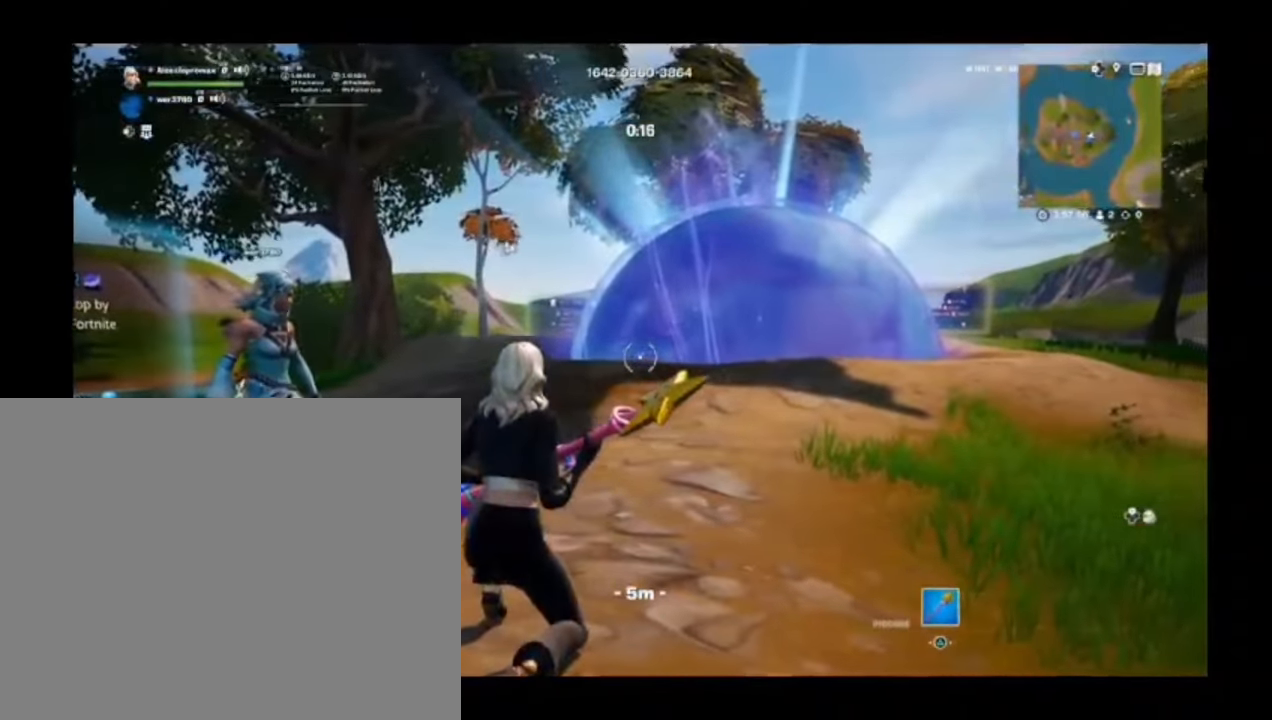
{"buttons": [], "left_stick": "center", "right_stick": "center", "events": [[280, "right_stick", "center"]]}
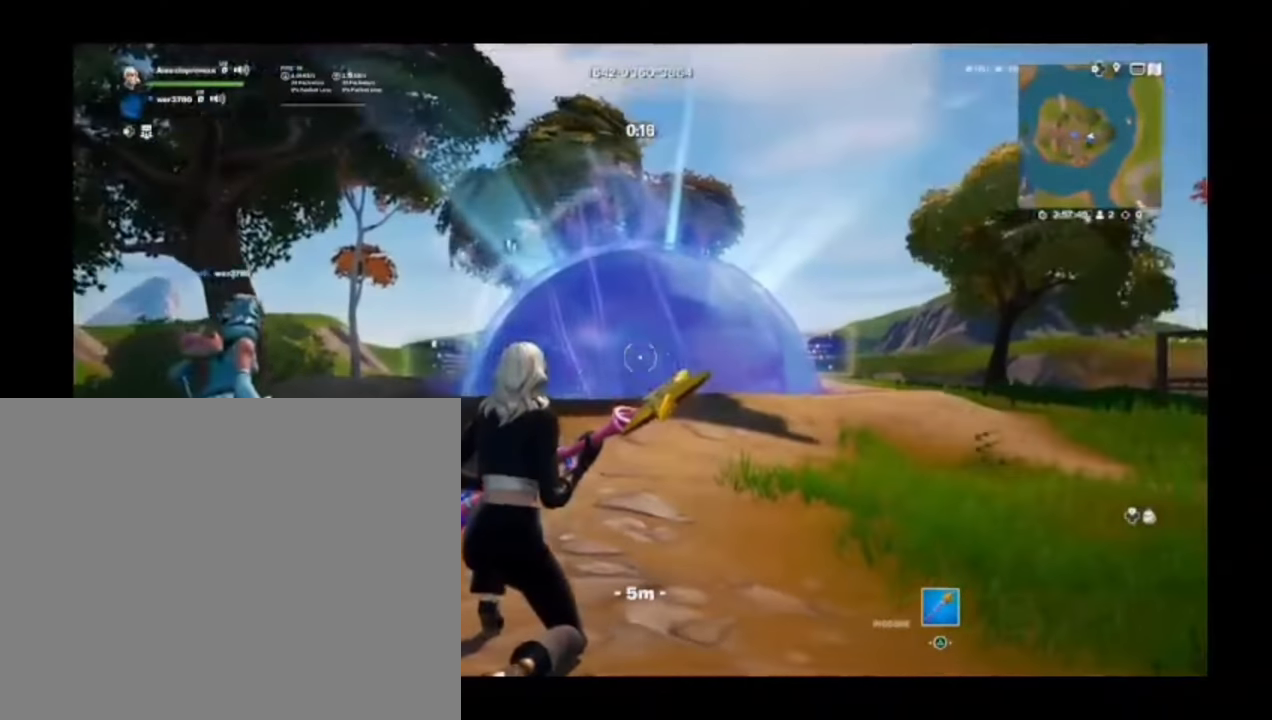
{"buttons": [], "left_stick": "center", "right_stick": "center", "events": []}
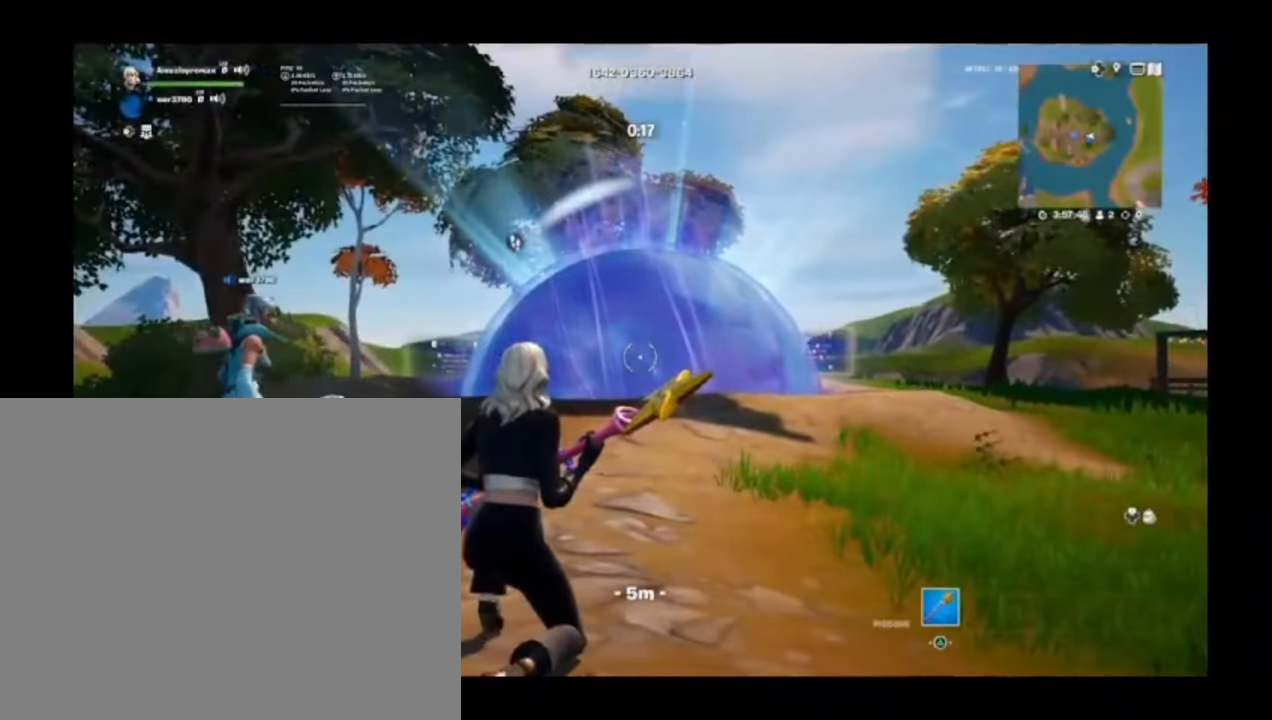
{"buttons": [], "left_stick": "up-right", "right_stick": "center", "events": [[140, "R3", "down"], [220, "left_stick", "up-right"], [240, "R3", "up"], [320, "R3", "down"], [440, "R3", "up"]]}